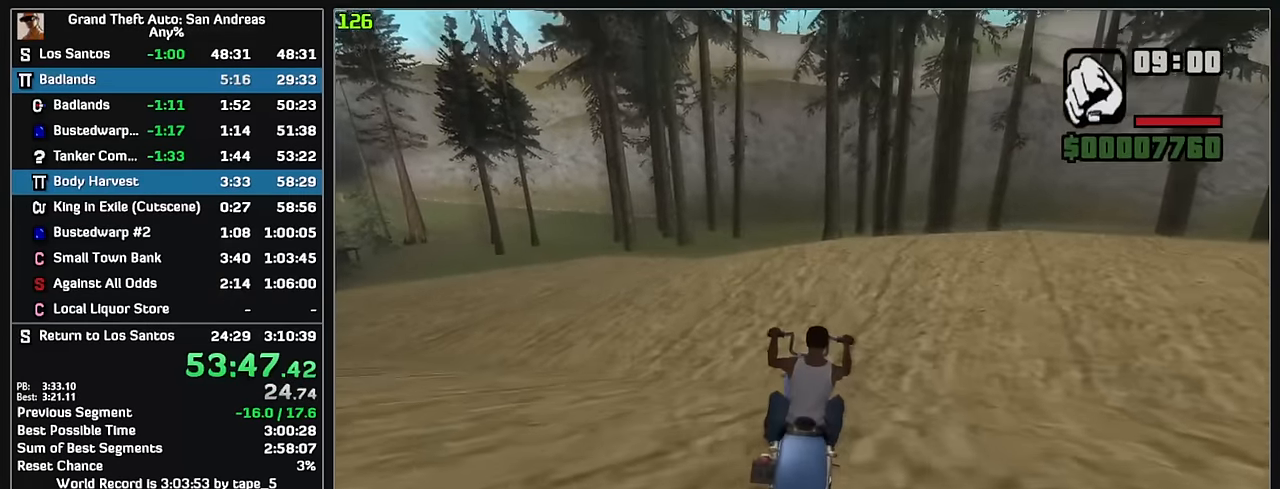
Gameplay with keyboard and mouse; each line is a JSON object with the keys and mouse buttons held at the frame after it. "events" lists presses ("down") and releases ("up") of "w", "mouse_left", "mouse_wheel" and "mouse_right" between this image and that frame as [ms after this image, input, new state], when the widget could be followed in between. "mouse_left", "mouse_wheel", "mouse_right" = the "left", "wheel", "right" buttons of the "mouse" list. No other keys are recorded. "wheel" means that the mouse wheel is clicked or scrolled. Mouse movement is not recorded.
{"keys": ["w"], "mouse": [], "events": []}
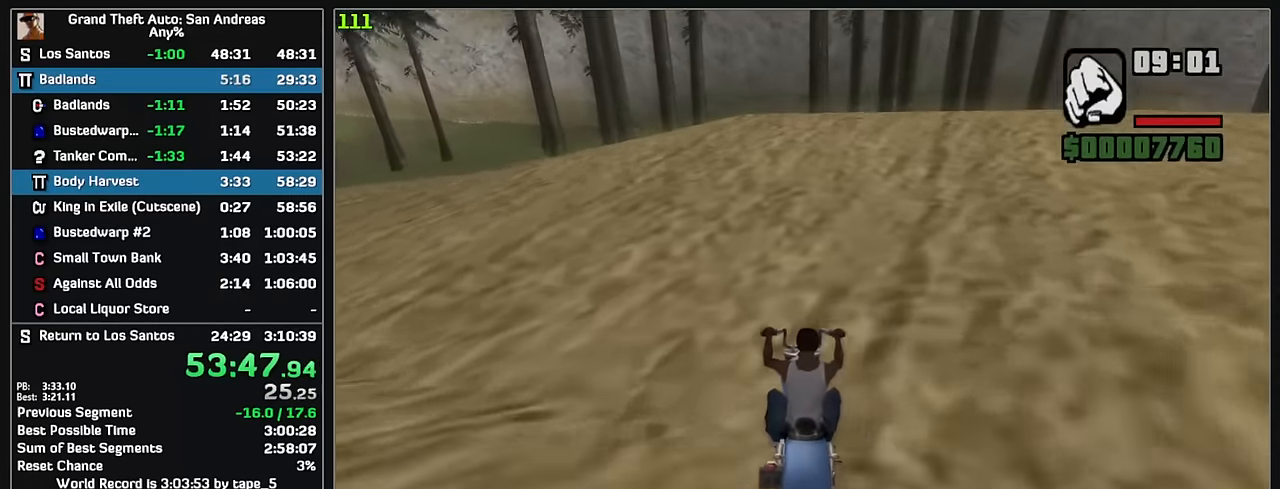
{"keys": ["w"], "mouse": [], "events": [[233, "mouse_right", "down"], [333, "mouse_right", "up"], [400, "mouse_right", "down"], [500, "mouse_right", "up"]]}
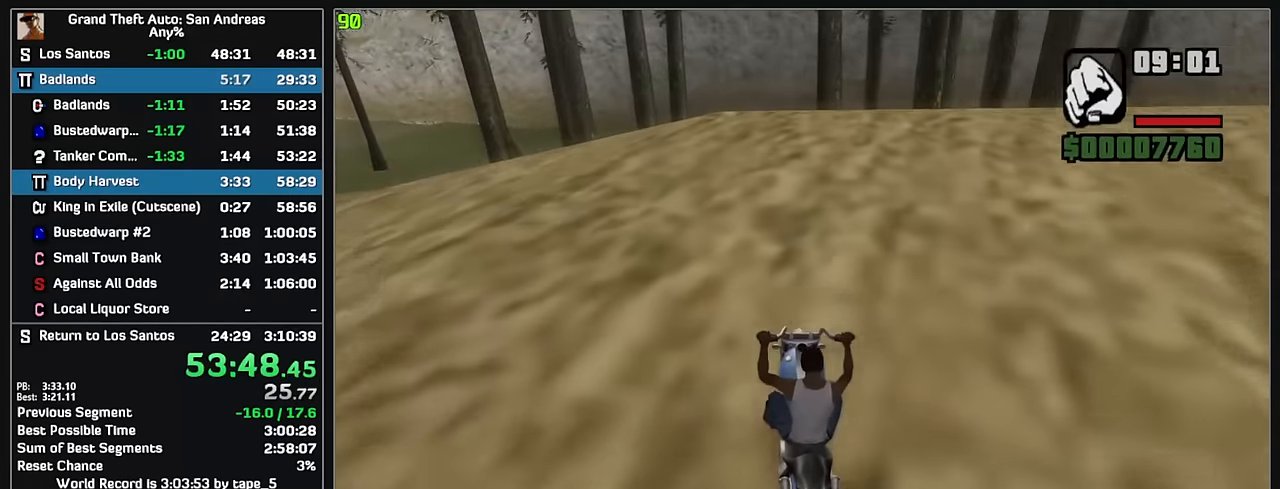
{"keys": ["w"], "mouse": ["right"], "events": [[67, "mouse_right", "down"], [167, "mouse_right", "up"], [233, "mouse_right", "down"], [333, "mouse_right", "up"], [417, "mouse_right", "down"]]}
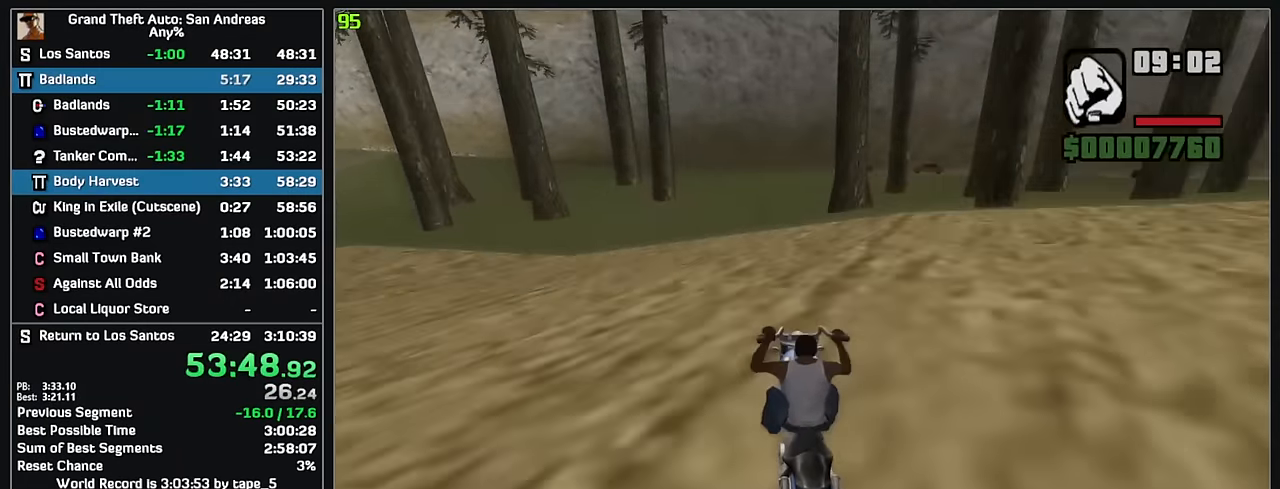
{"keys": ["w"], "mouse": [], "events": [[17, "mouse_right", "up"]]}
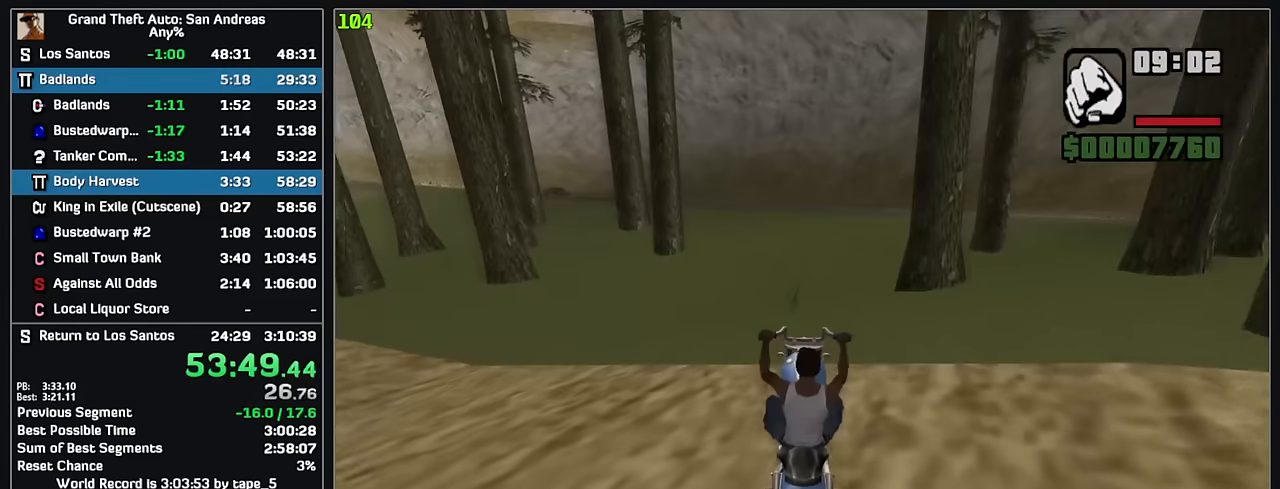
{"keys": ["w"], "mouse": [], "events": [[350, "mouse_right", "down"], [433, "mouse_right", "up"]]}
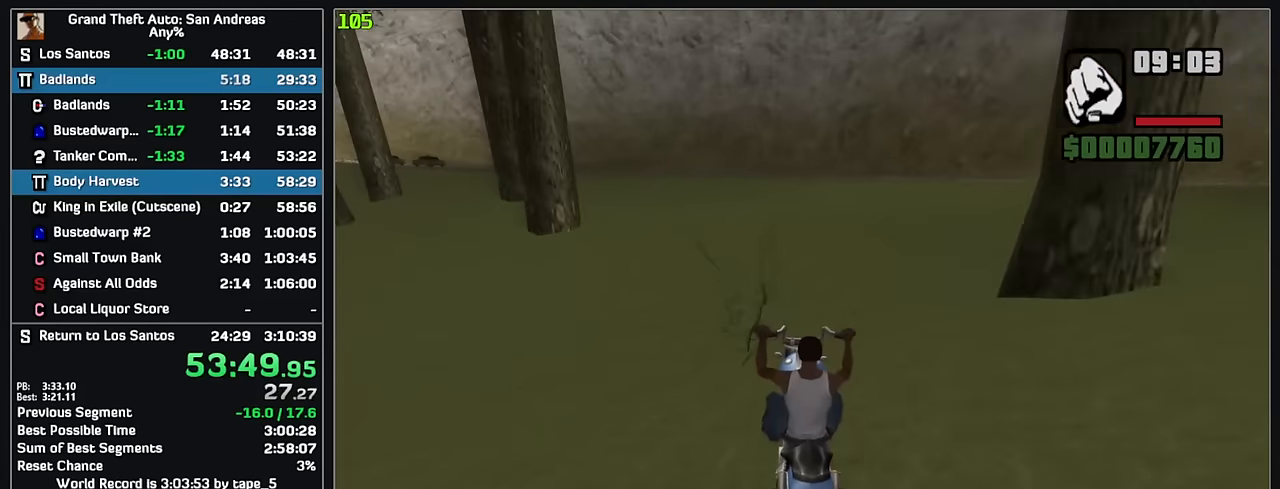
{"keys": ["w"], "mouse": [], "events": [[16, "mouse_right", "down"], [116, "mouse_right", "up"], [200, "mouse_right", "down"], [300, "mouse_right", "up"], [383, "mouse_right", "down"], [500, "mouse_right", "up"]]}
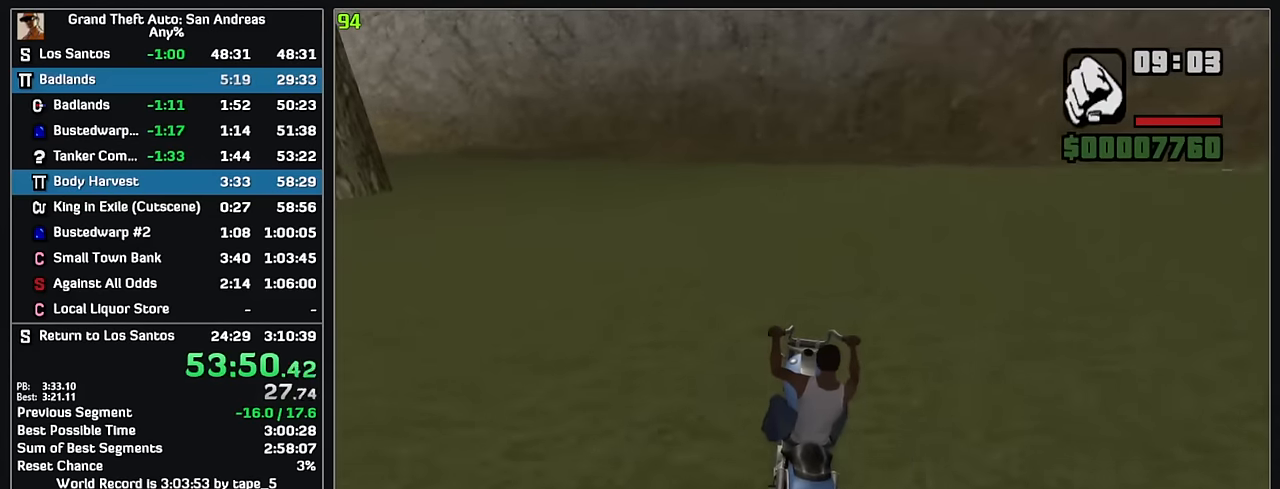
{"keys": ["w"], "mouse": [], "events": [[83, "w", "up"], [400, "w", "down"]]}
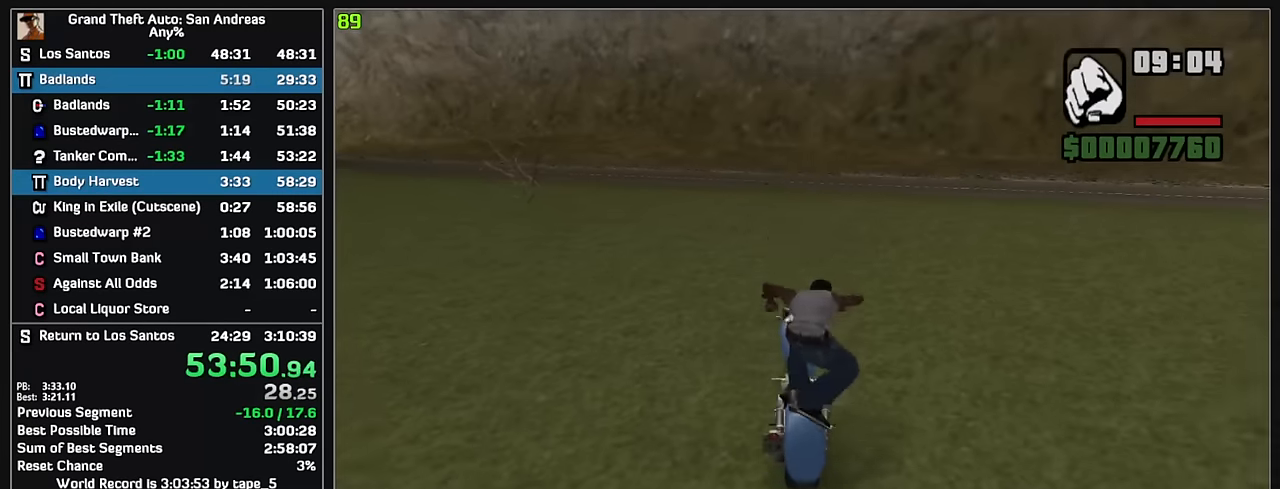
{"keys": ["w"], "mouse": [], "events": []}
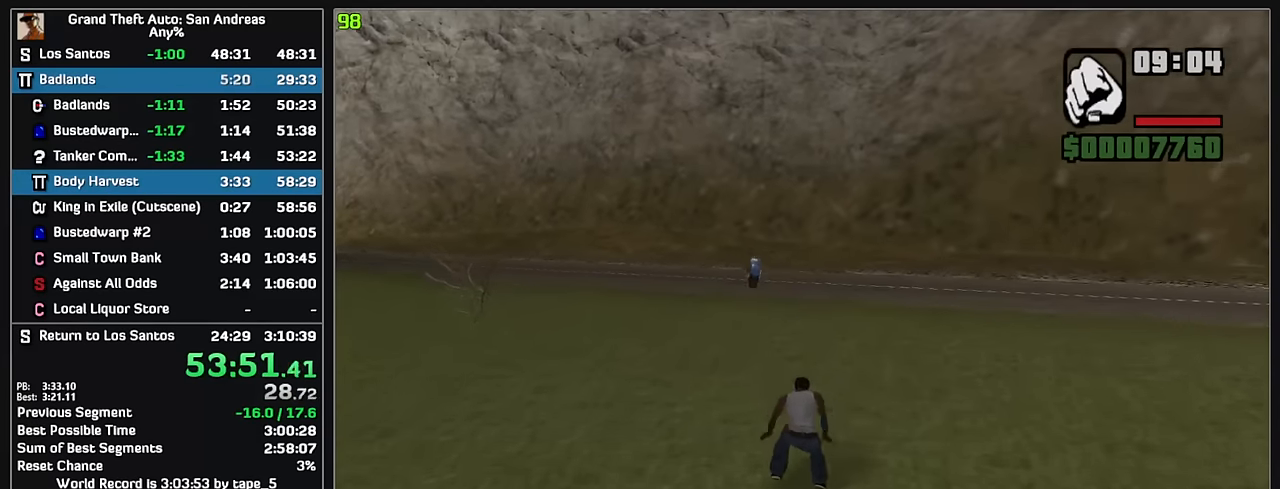
{"keys": ["w"], "mouse": [], "events": []}
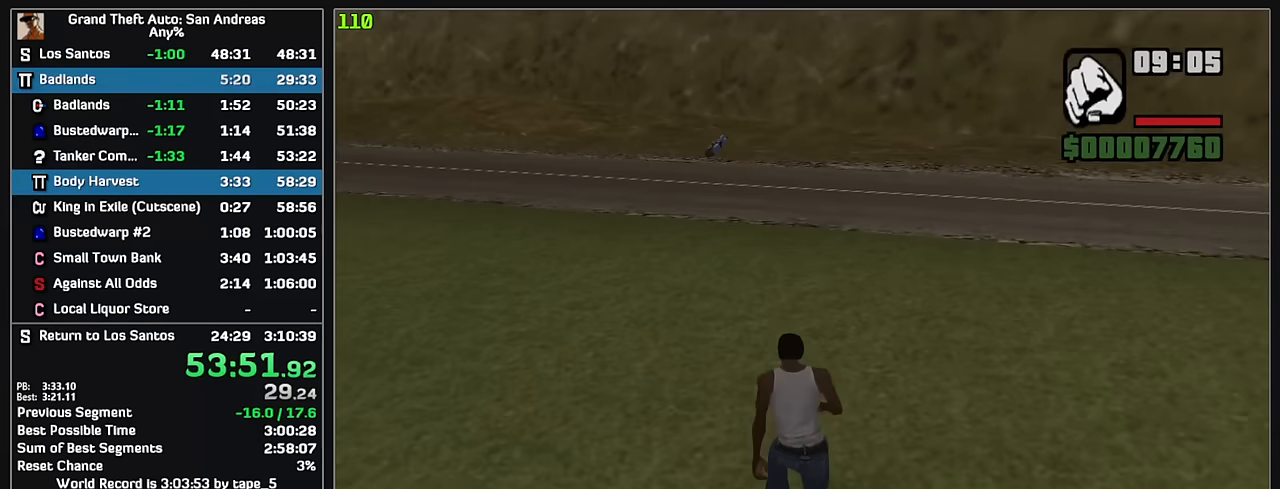
{"keys": ["w"], "mouse": [], "events": []}
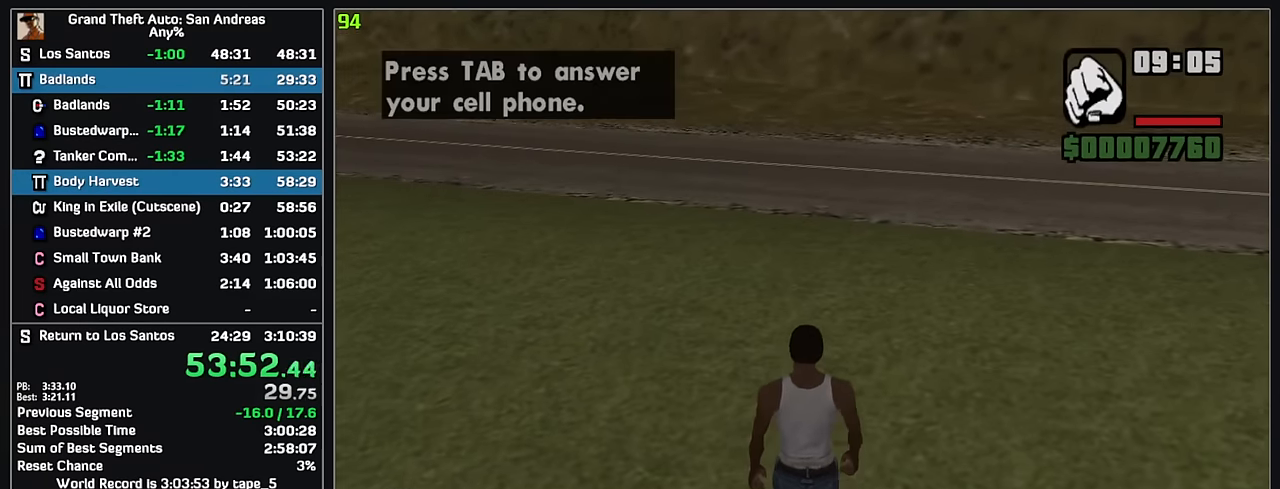
{"keys": ["w"], "mouse": [], "events": []}
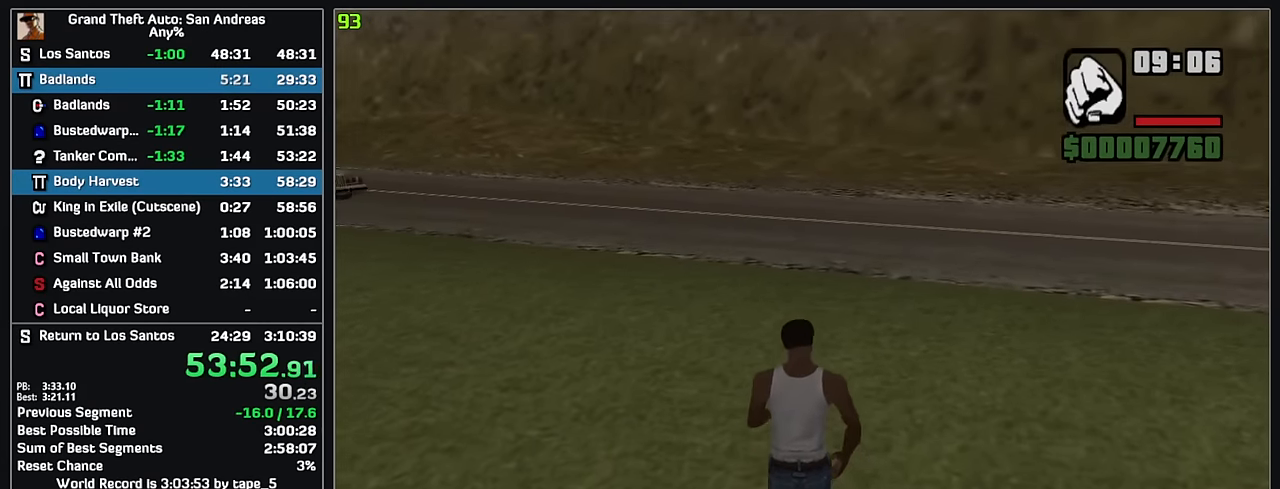
{"keys": ["w"], "mouse": [], "events": []}
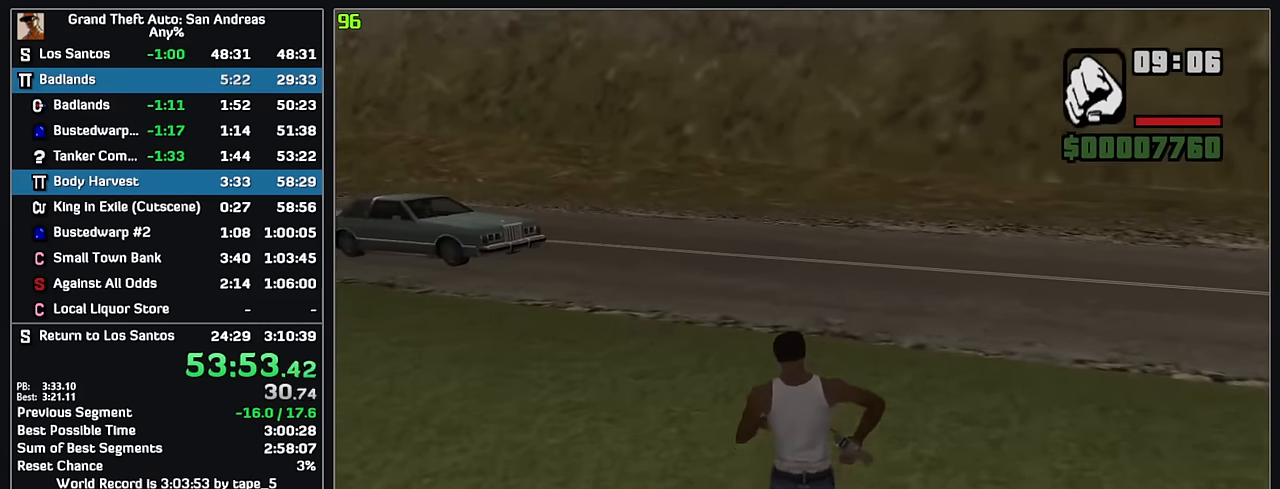
{"keys": ["w"], "mouse": [], "events": []}
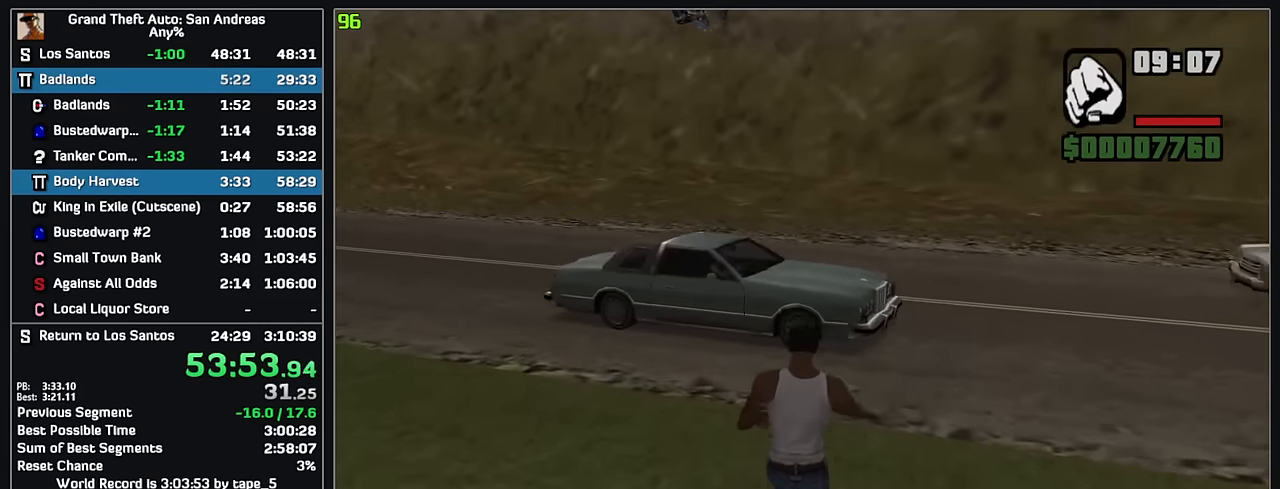
{"keys": ["w"], "mouse": [], "events": []}
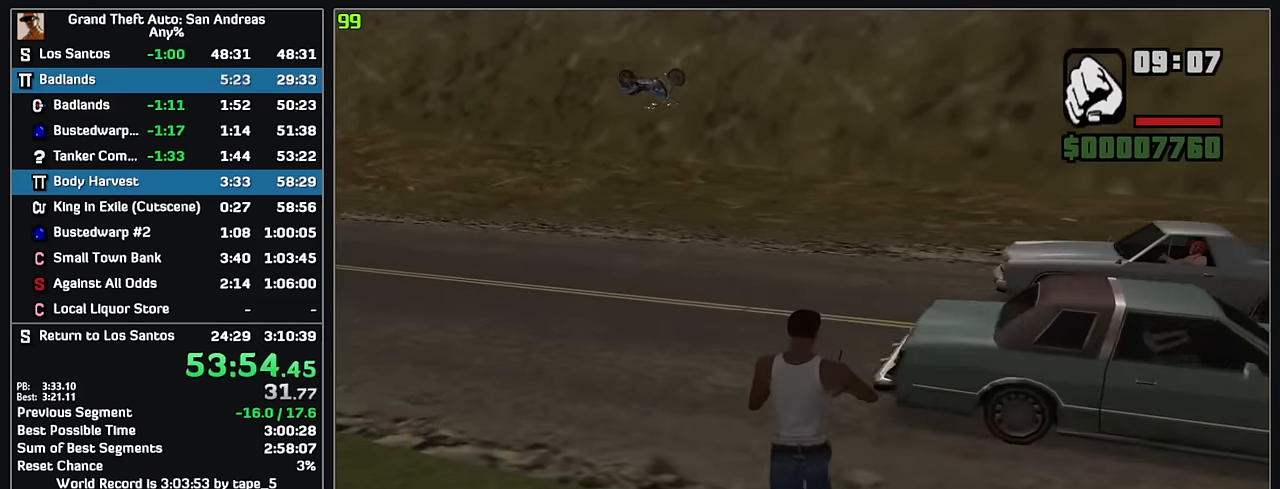
{"keys": ["w"], "mouse": [], "events": []}
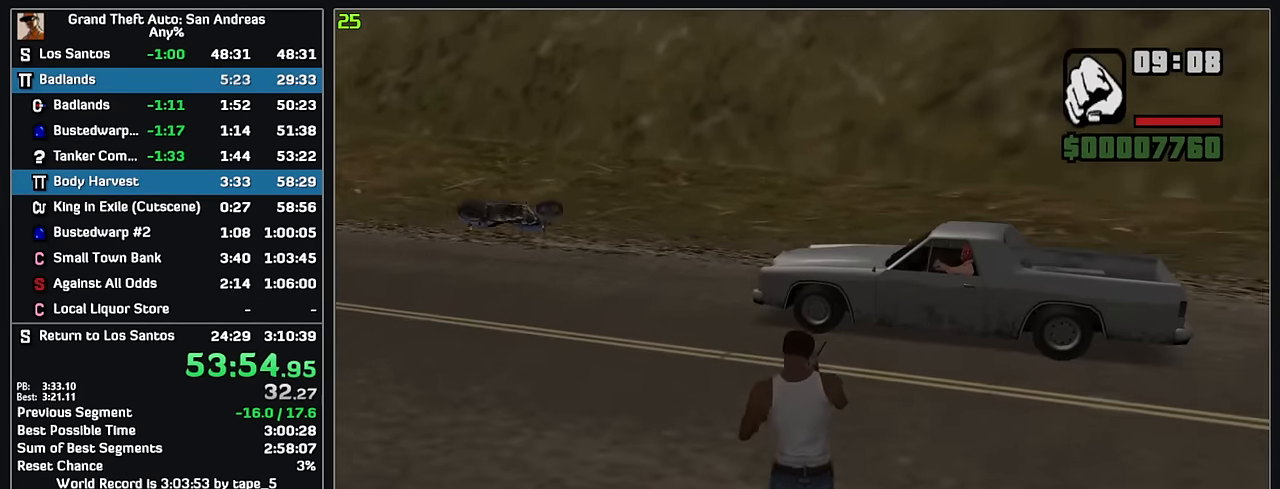
{"keys": ["w"], "mouse": [], "events": []}
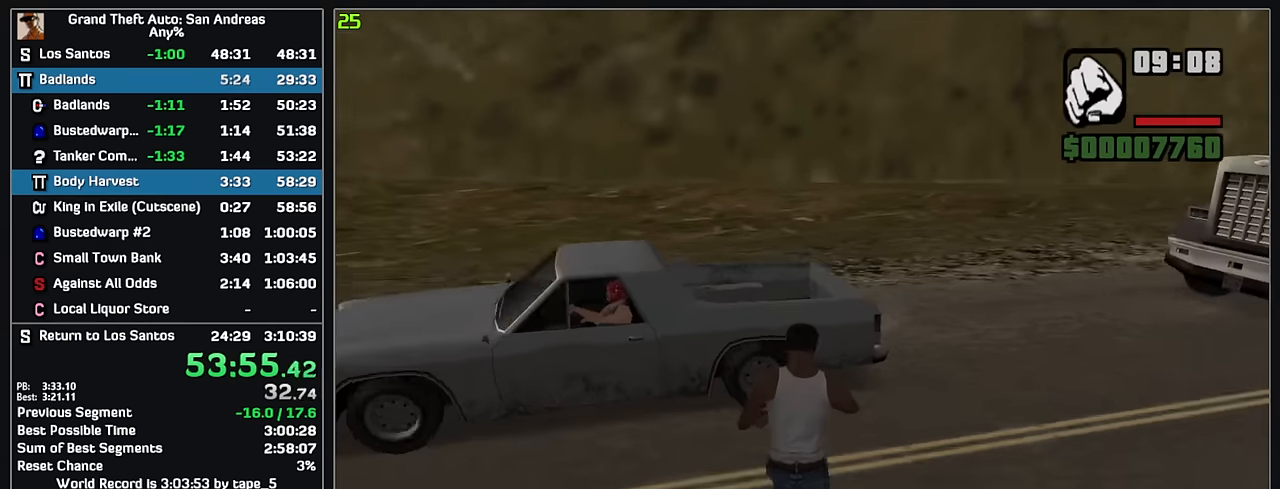
{"keys": ["w"], "mouse": [], "events": []}
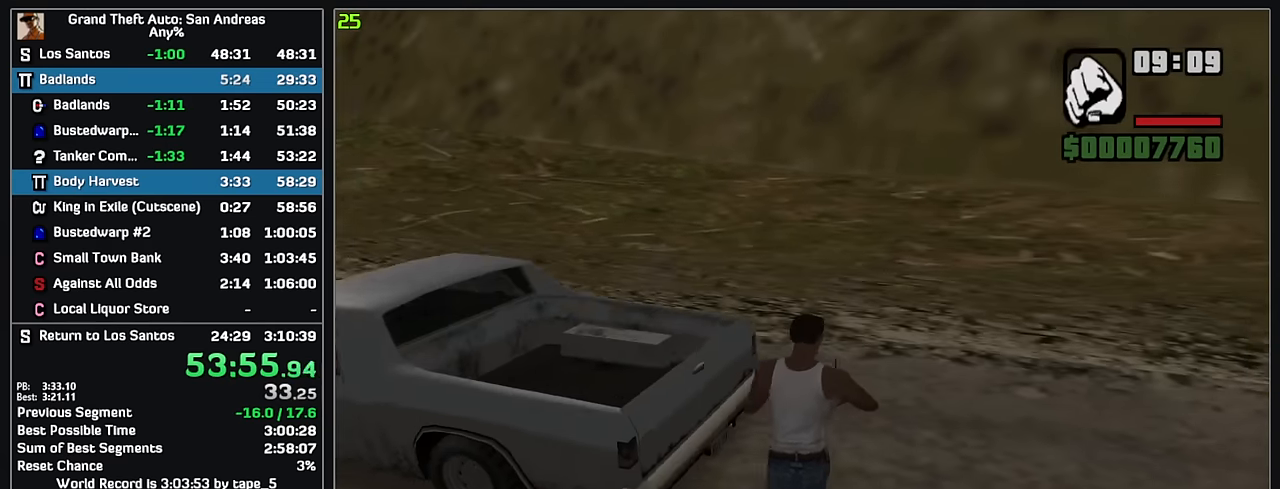
{"keys": ["w"], "mouse": [], "events": []}
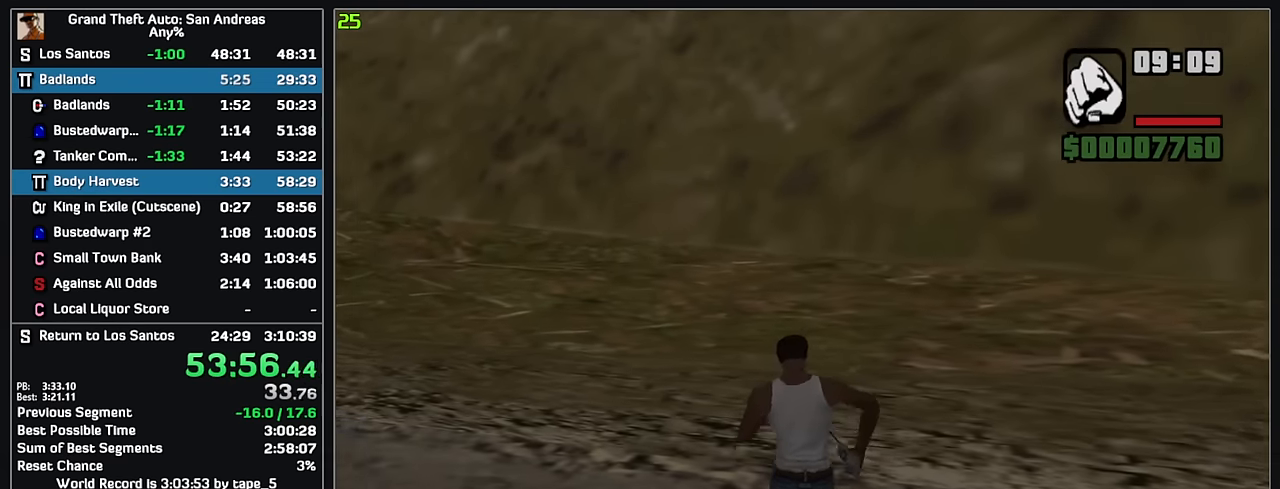
{"keys": ["w"], "mouse": [], "events": []}
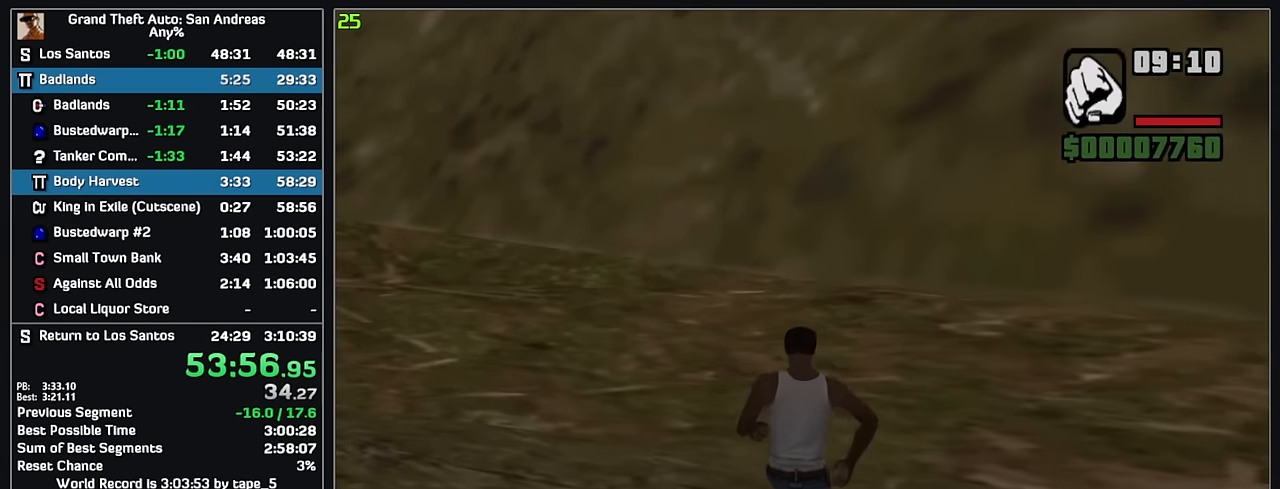
{"keys": ["w"], "mouse": [], "events": []}
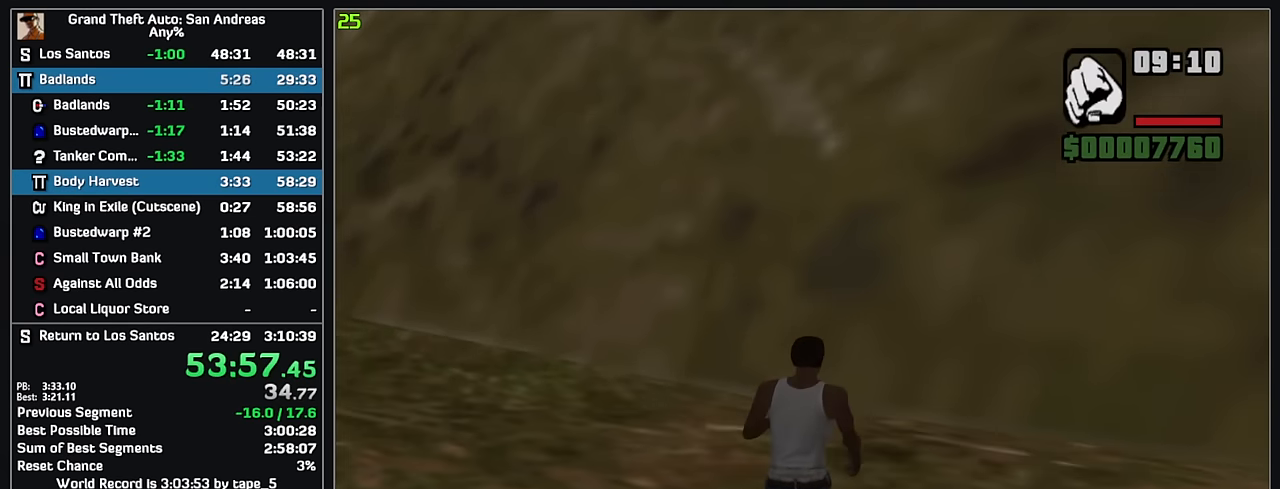
{"keys": ["w"], "mouse": [], "events": []}
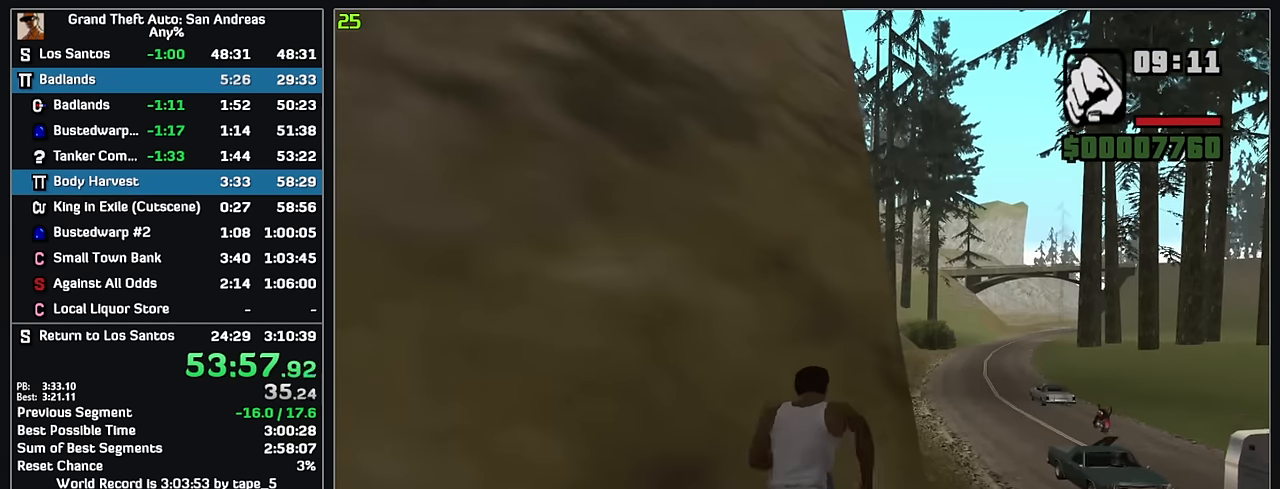
{"keys": ["w"], "mouse": [], "events": []}
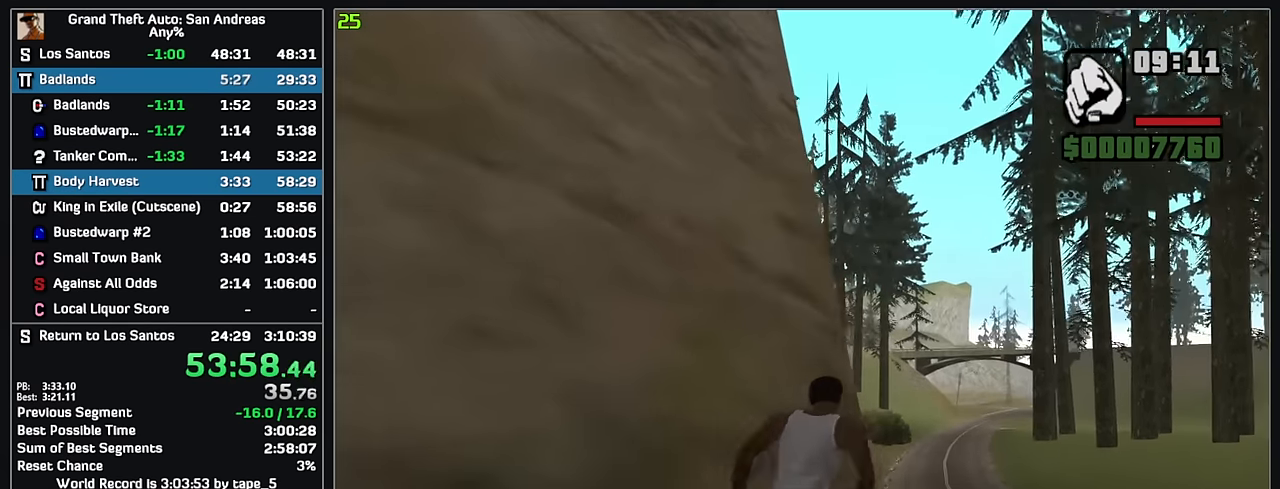
{"keys": ["w"], "mouse": [], "events": []}
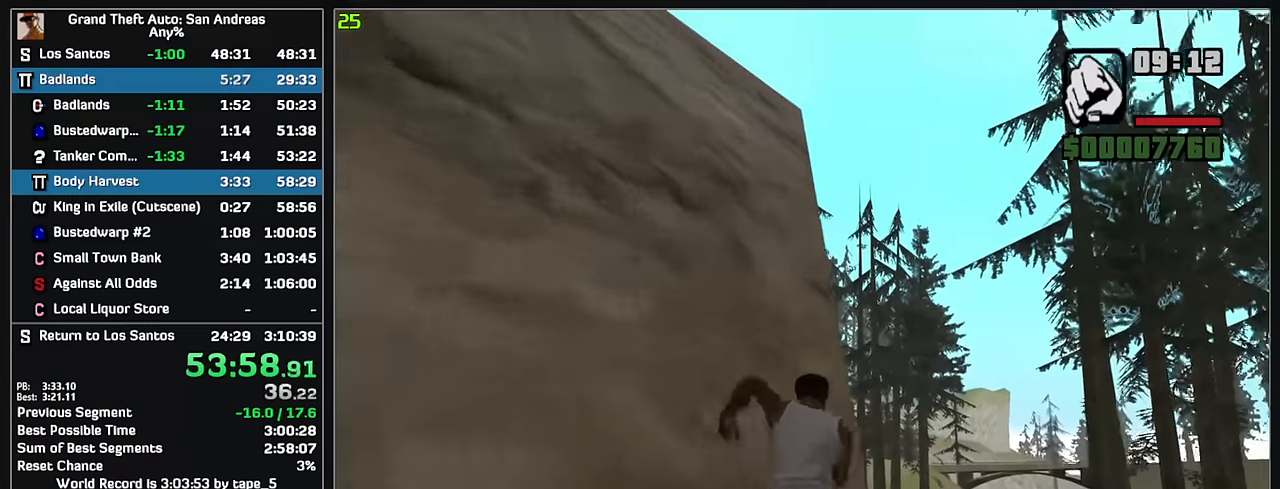
{"keys": ["w"], "mouse": [], "events": []}
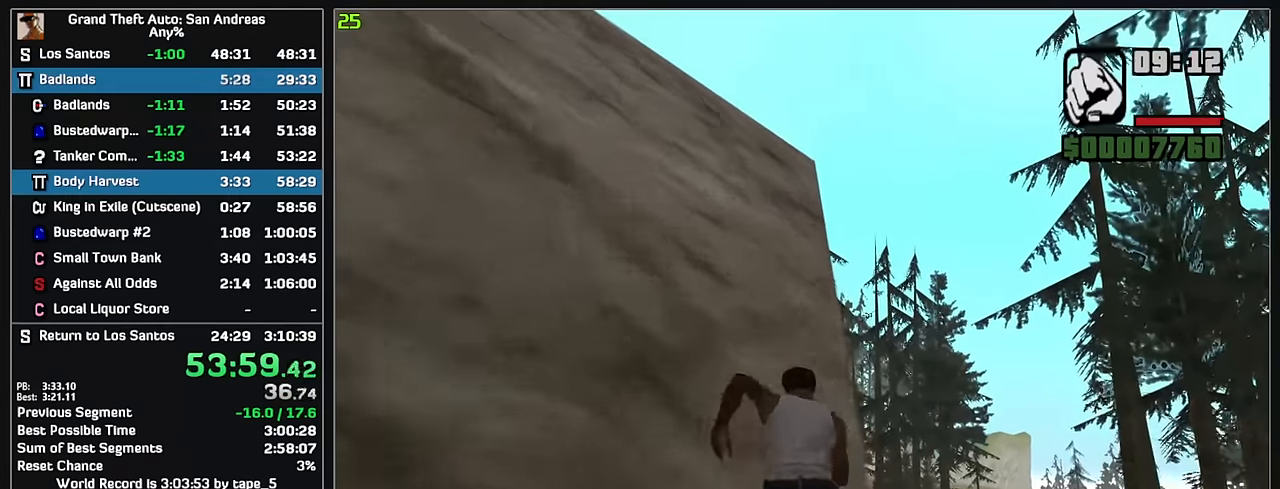
{"keys": ["w"], "mouse": [], "events": []}
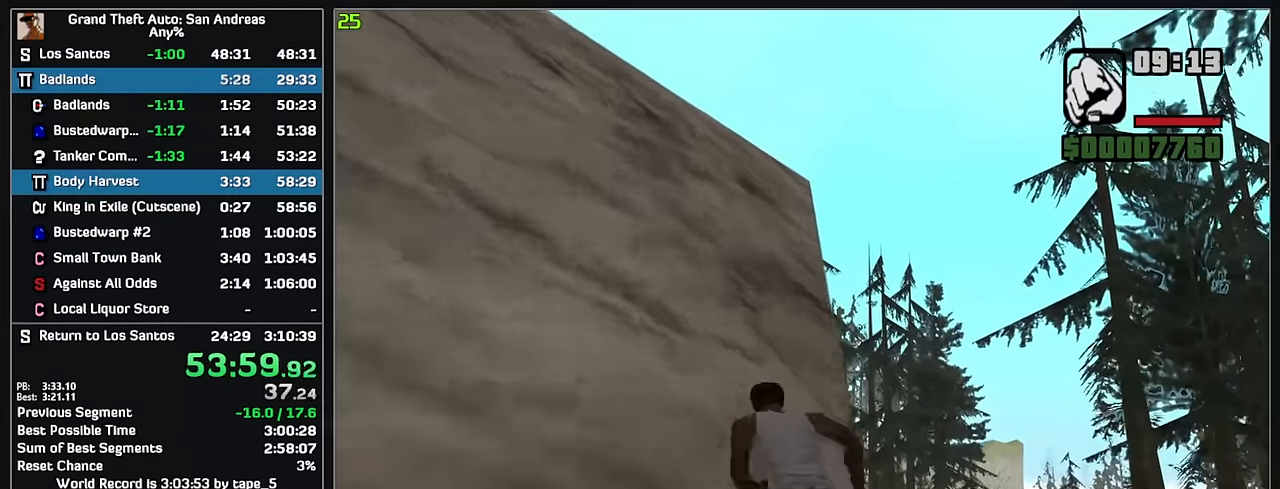
{"keys": ["w"], "mouse": [], "events": []}
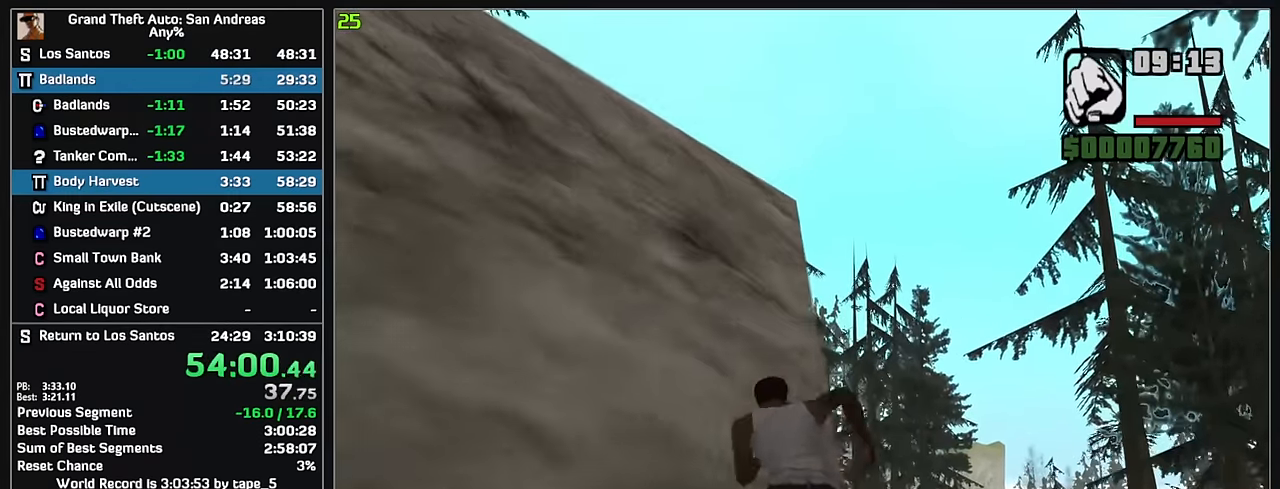
{"keys": ["w"], "mouse": [], "events": []}
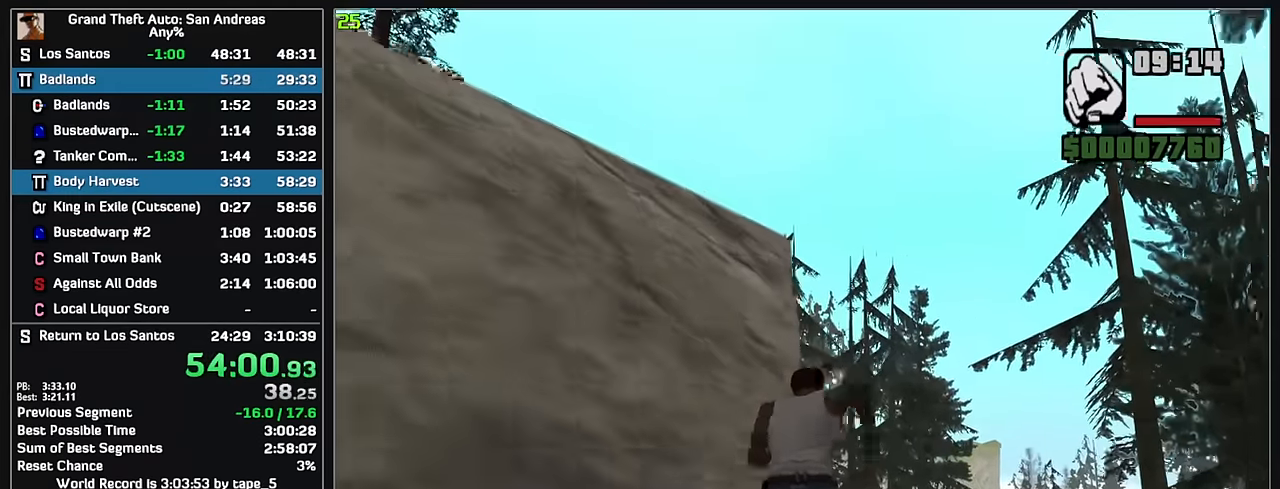
{"keys": [], "mouse": [], "events": [[250, "w", "up"]]}